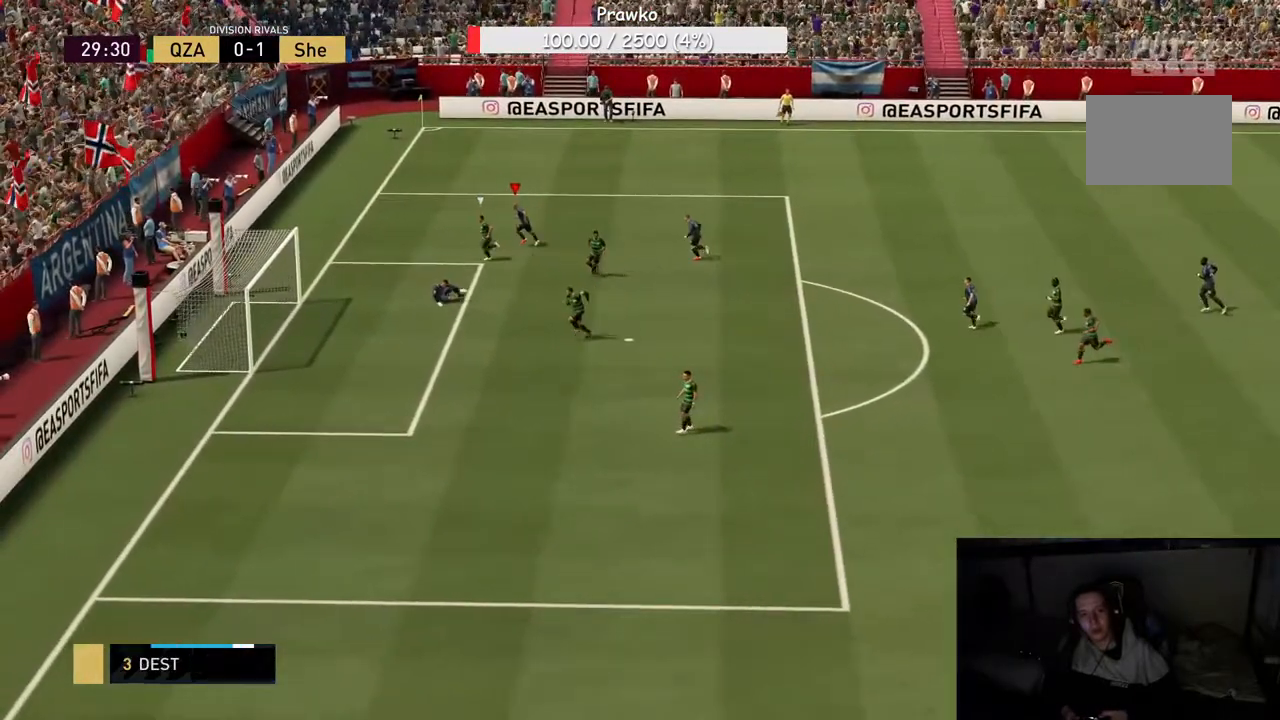
Gameplay with a controller (Xbox layout); each line is a JSON object with the inputs held at the frame after it. "events" lists button and stick changes between this image and that frame as [ms after this image, input, new state], when the widget could be followed in between. Not read: L3 R3.
{"buttons": [], "left_stick": "center", "right_stick": "center", "events": [[283, "left_stick", "center"]]}
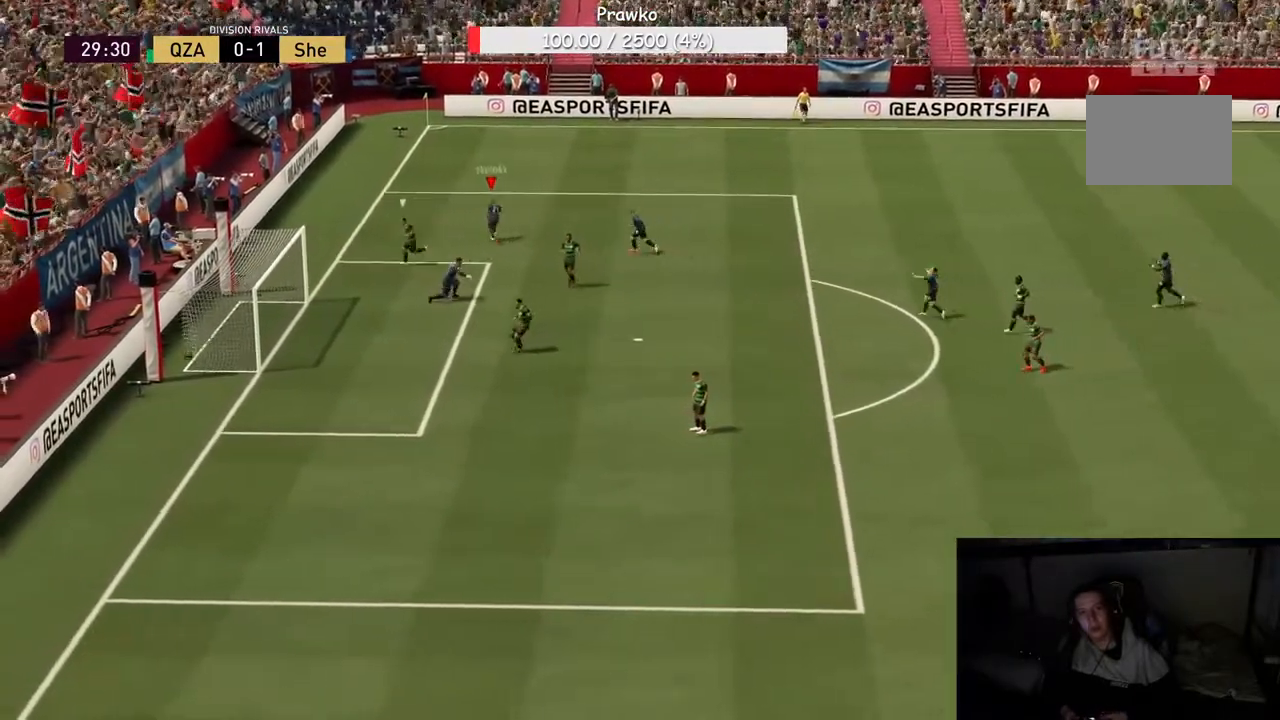
{"buttons": ["L1"], "left_stick": "center", "right_stick": "center", "events": [[417, "L1", "down"], [417, "R1", "down"], [500, "R1", "up"]]}
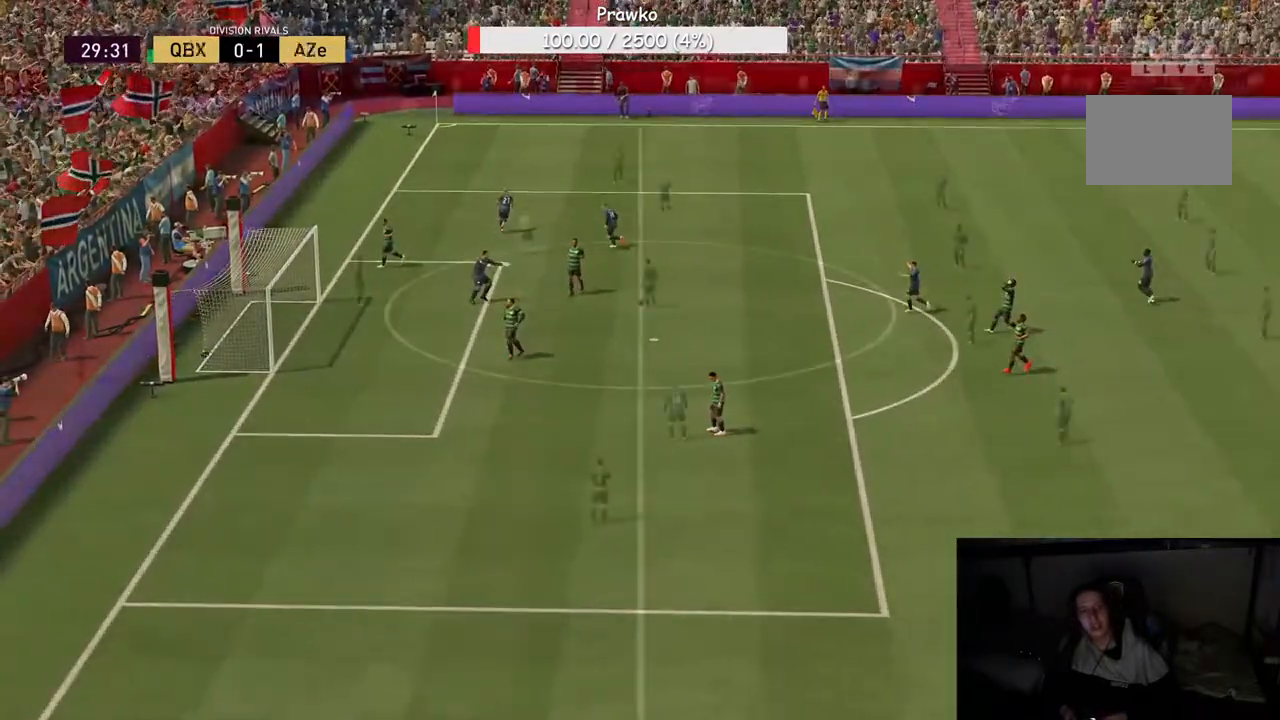
{"buttons": [], "left_stick": "center", "right_stick": "center", "events": [[67, "L1", "up"]]}
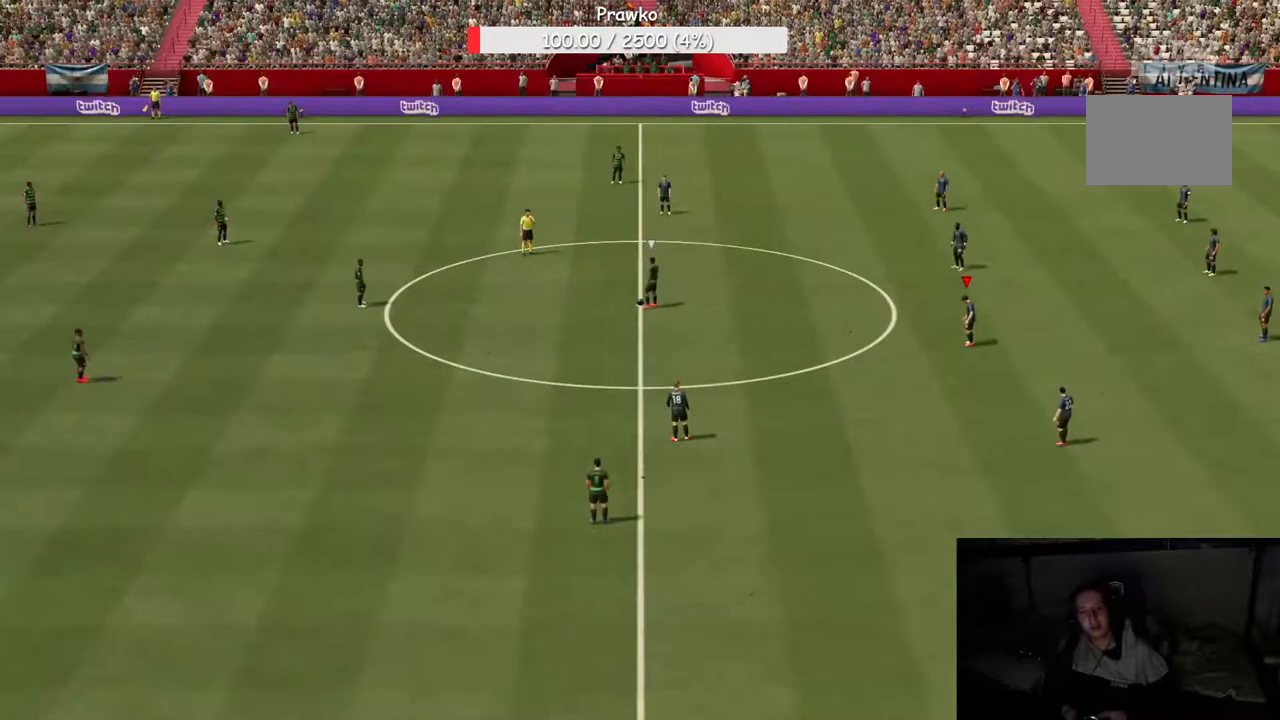
{"buttons": ["R2"], "left_stick": "left", "right_stick": "center", "events": [[150, "R2", "down"], [150, "left_stick", "left"]]}
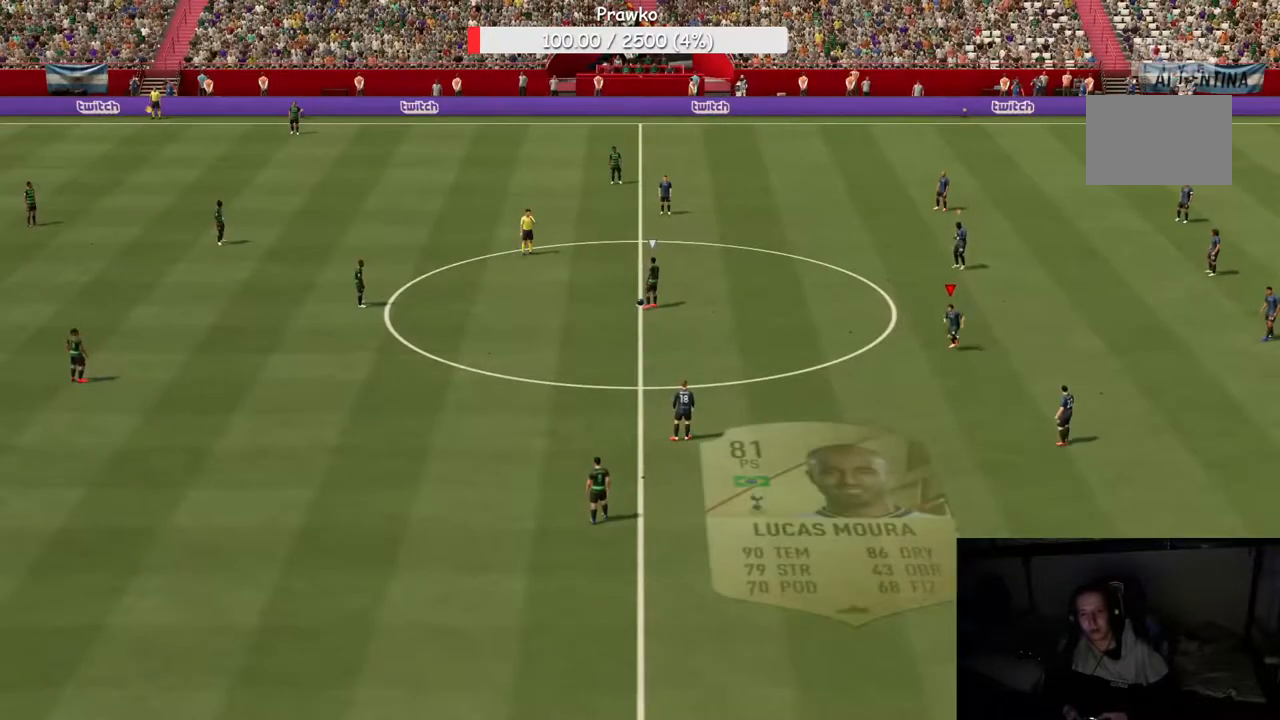
{"buttons": ["R2"], "left_stick": "left", "right_stick": "center", "events": []}
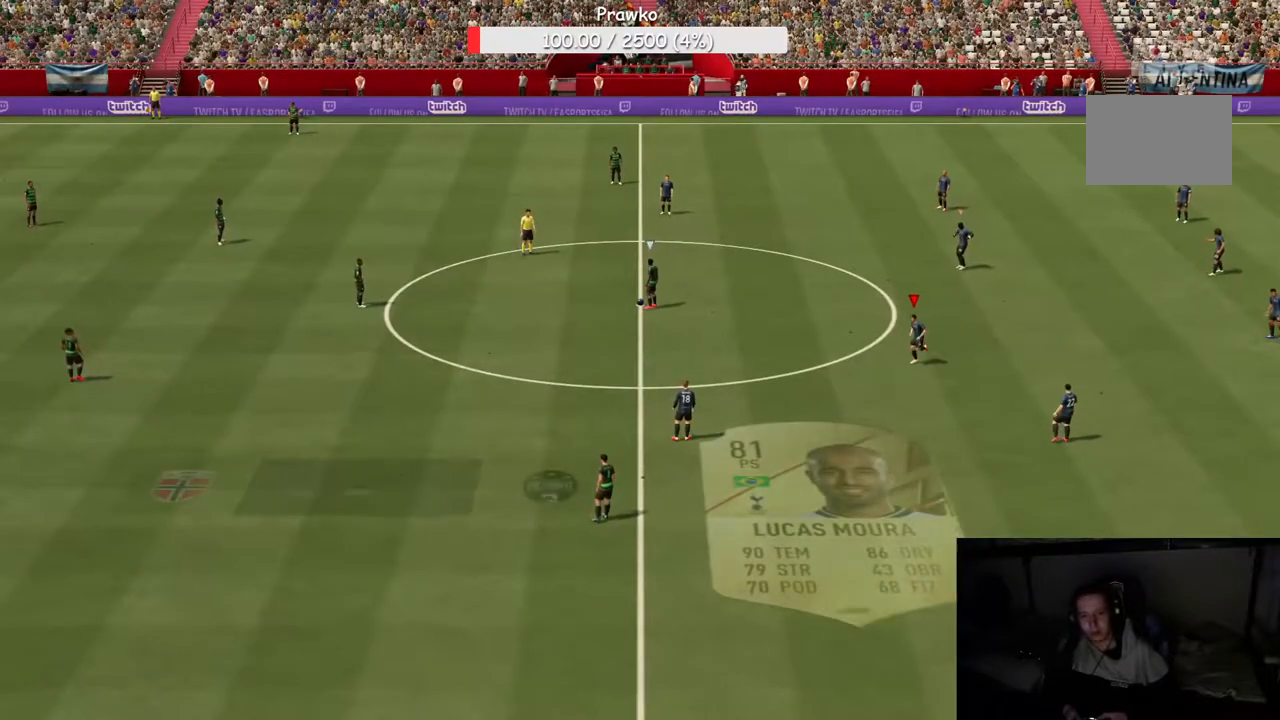
{"buttons": ["R2"], "left_stick": "left", "right_stick": "center", "events": []}
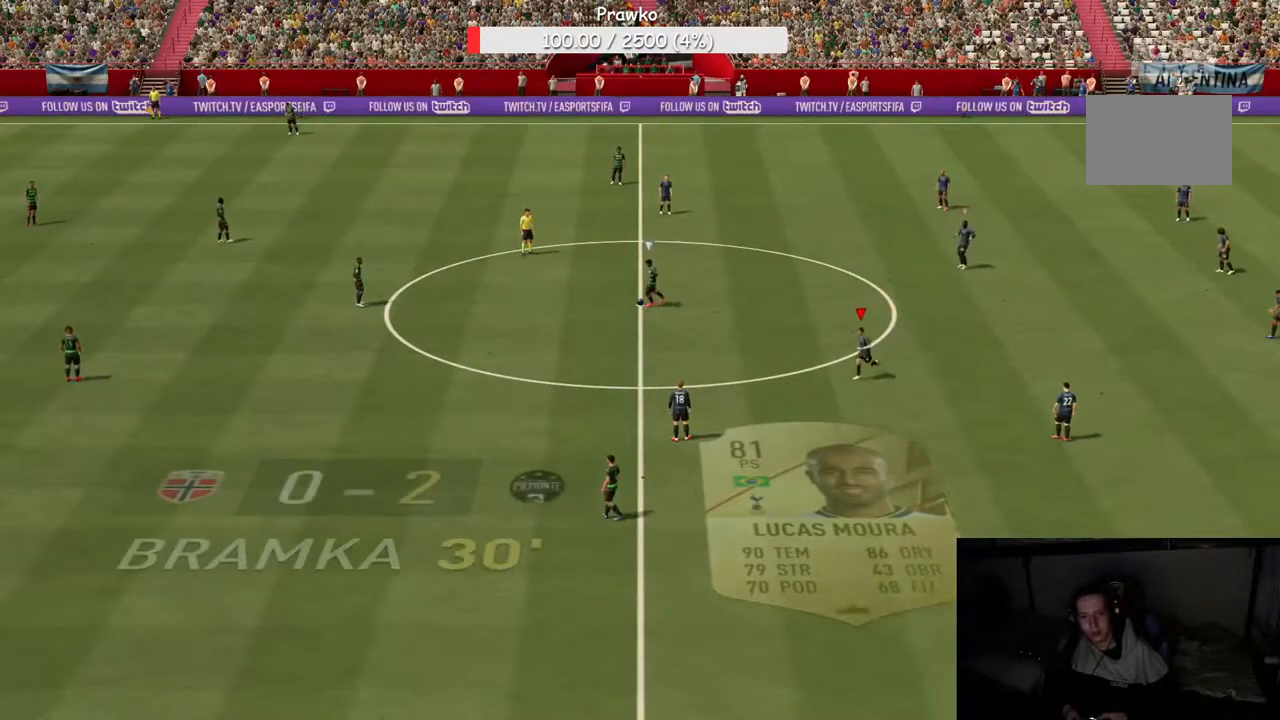
{"buttons": ["R2"], "left_stick": "right", "right_stick": "center", "events": [[200, "left_stick", "down-right"], [267, "left_stick", "right"]]}
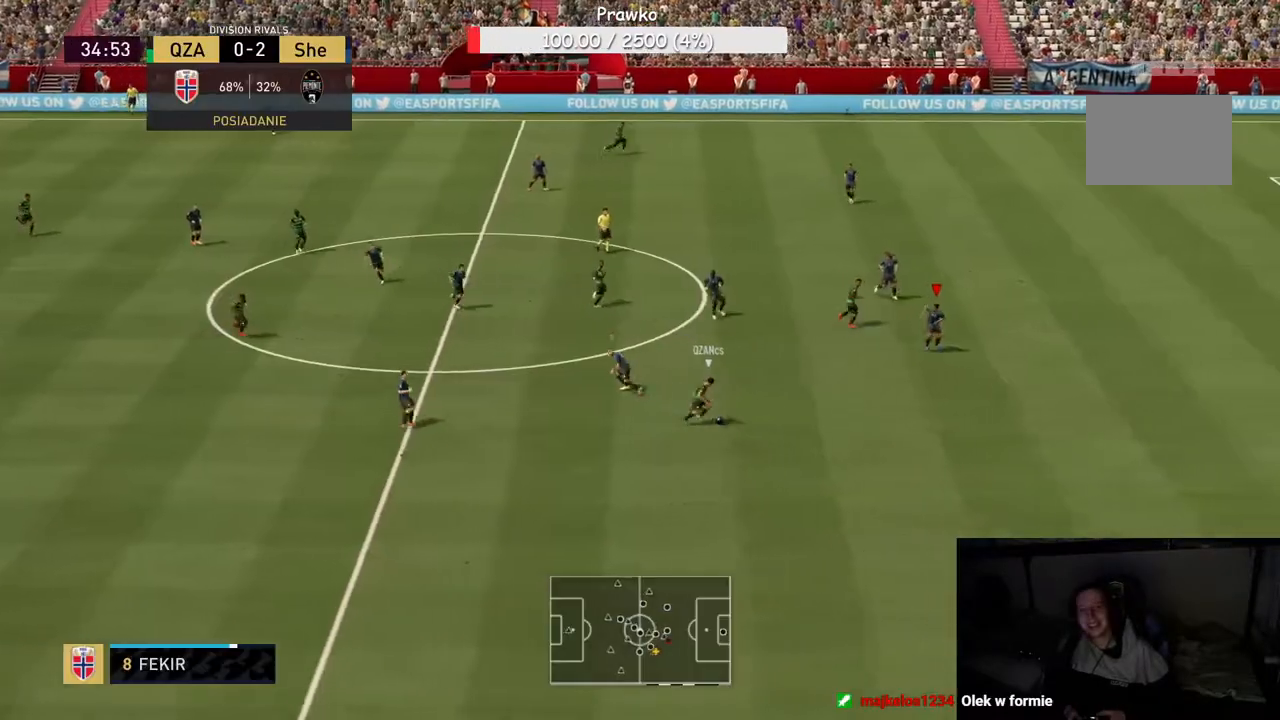
{"buttons": ["R2"], "left_stick": "down-right", "right_stick": "center", "events": [[33, "left_stick", "down-right"]]}
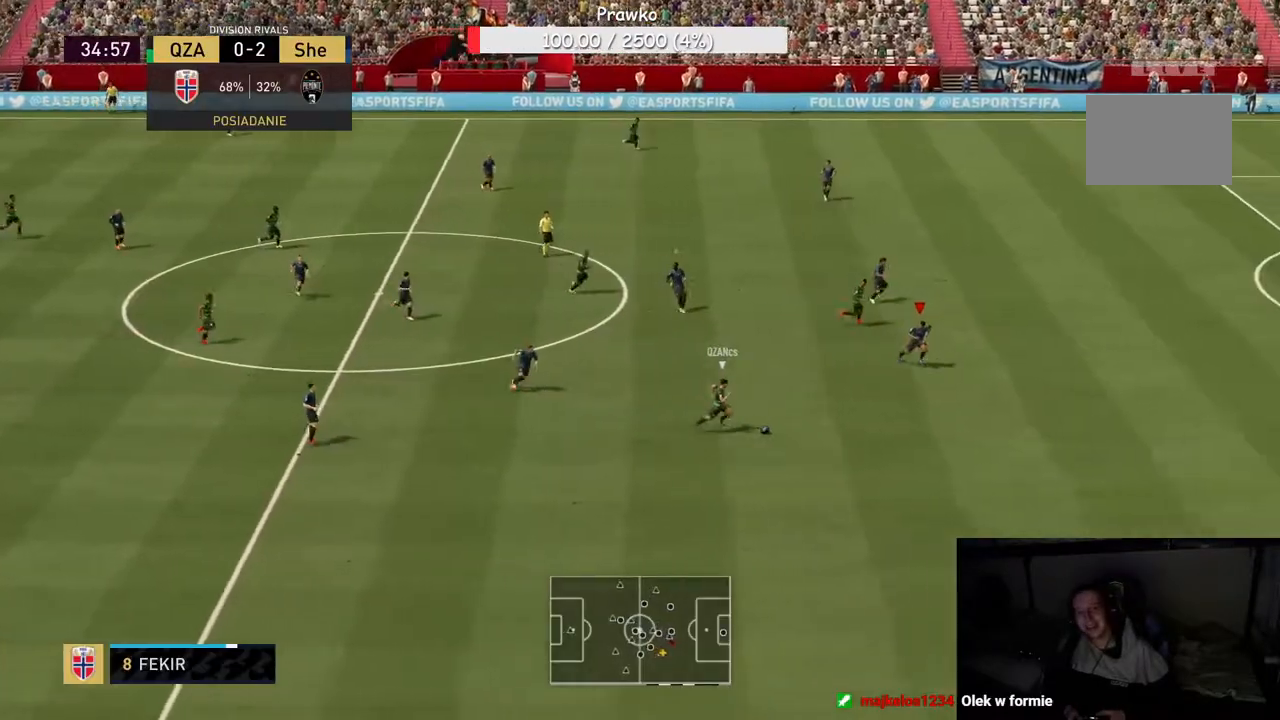
{"buttons": [], "left_stick": "down-right", "right_stick": "center", "events": [[50, "R2", "up"], [117, "R2", "down"], [200, "R2", "up"], [267, "R2", "down"], [500, "R2", "up"]]}
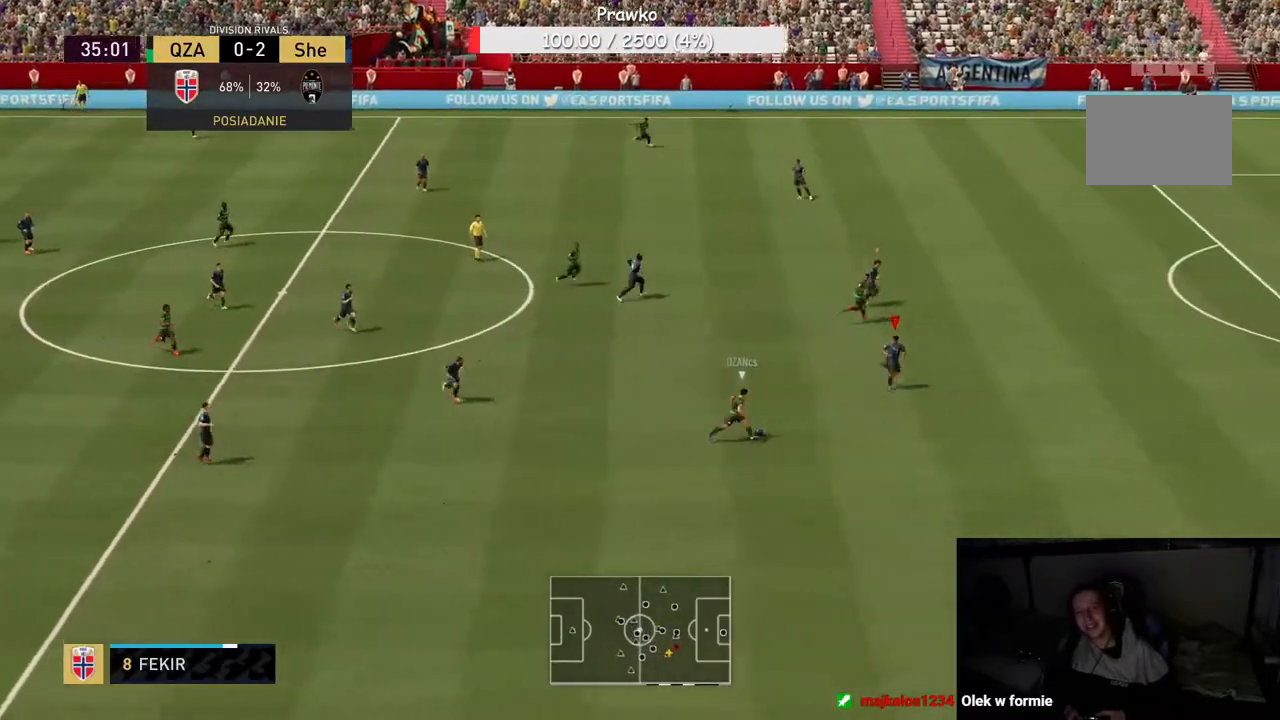
{"buttons": ["R2"], "left_stick": "down-right", "right_stick": "center", "events": [[83, "R2", "down"]]}
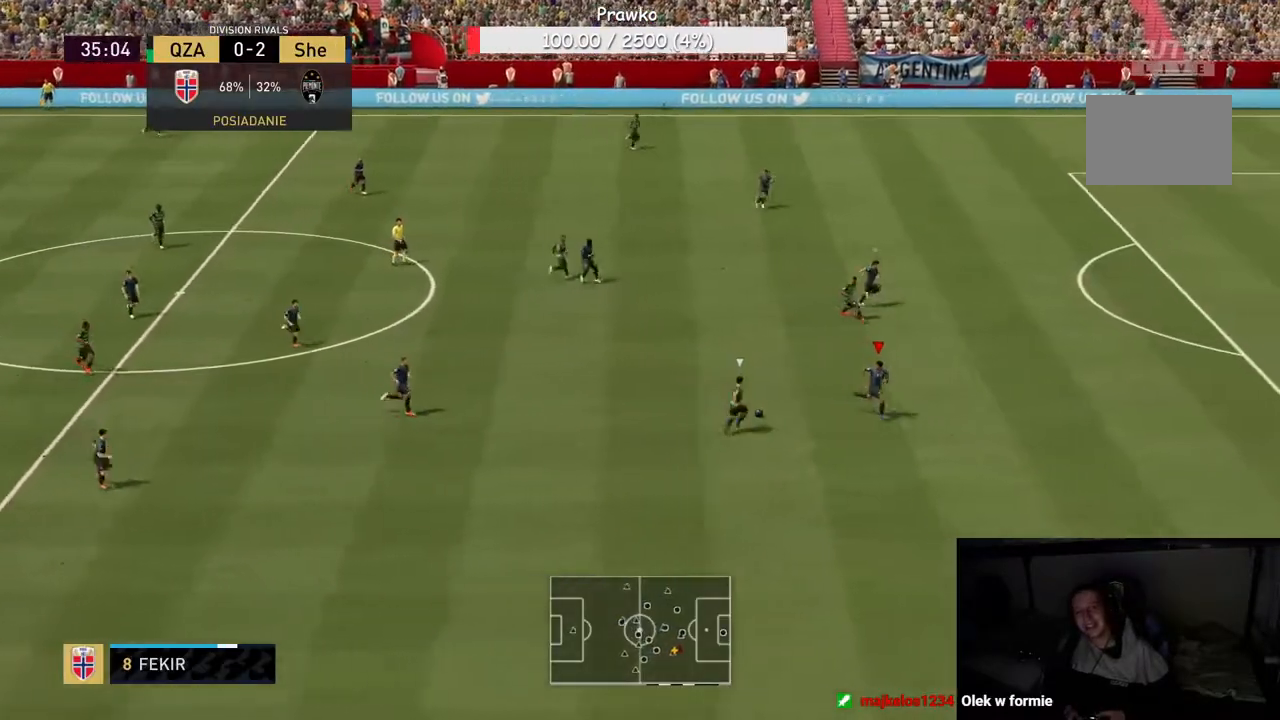
{"buttons": ["R2"], "left_stick": "up-right", "right_stick": "center", "events": [[50, "left_stick", "up-right"]]}
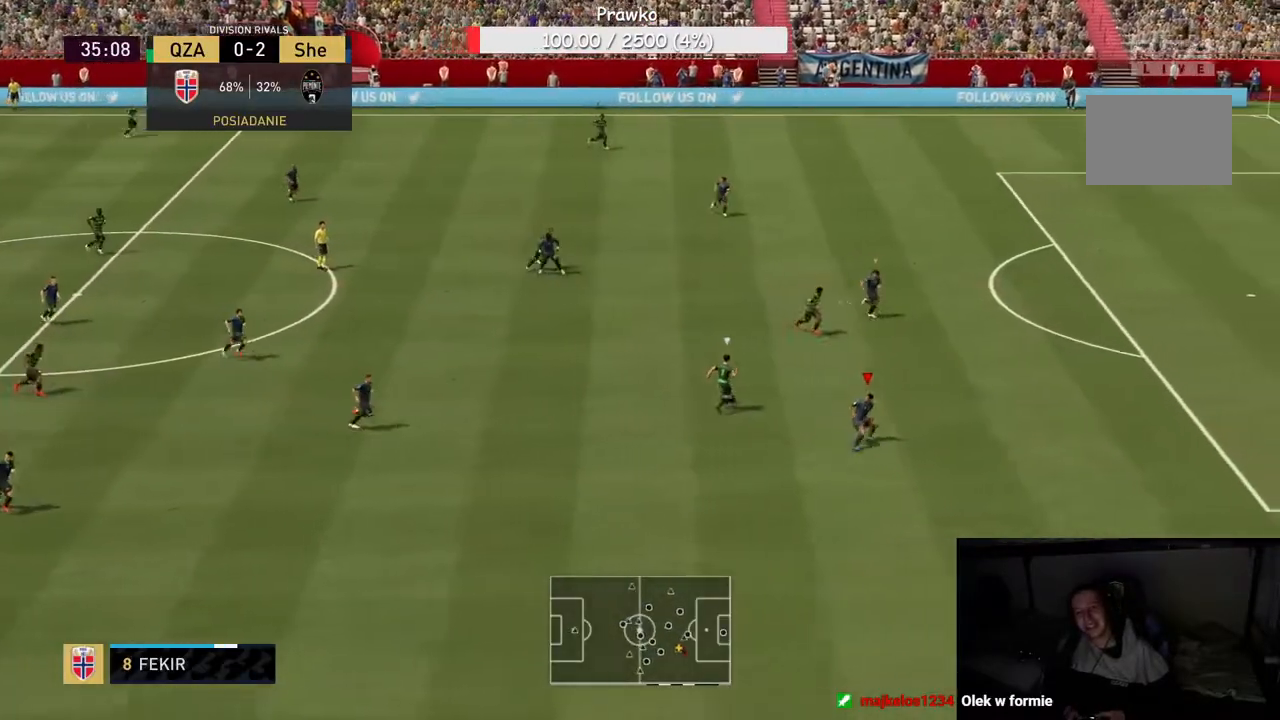
{"buttons": ["R2"], "left_stick": "up", "right_stick": "center", "events": [[217, "left_stick", "up"], [267, "R2", "up"], [317, "R2", "down"]]}
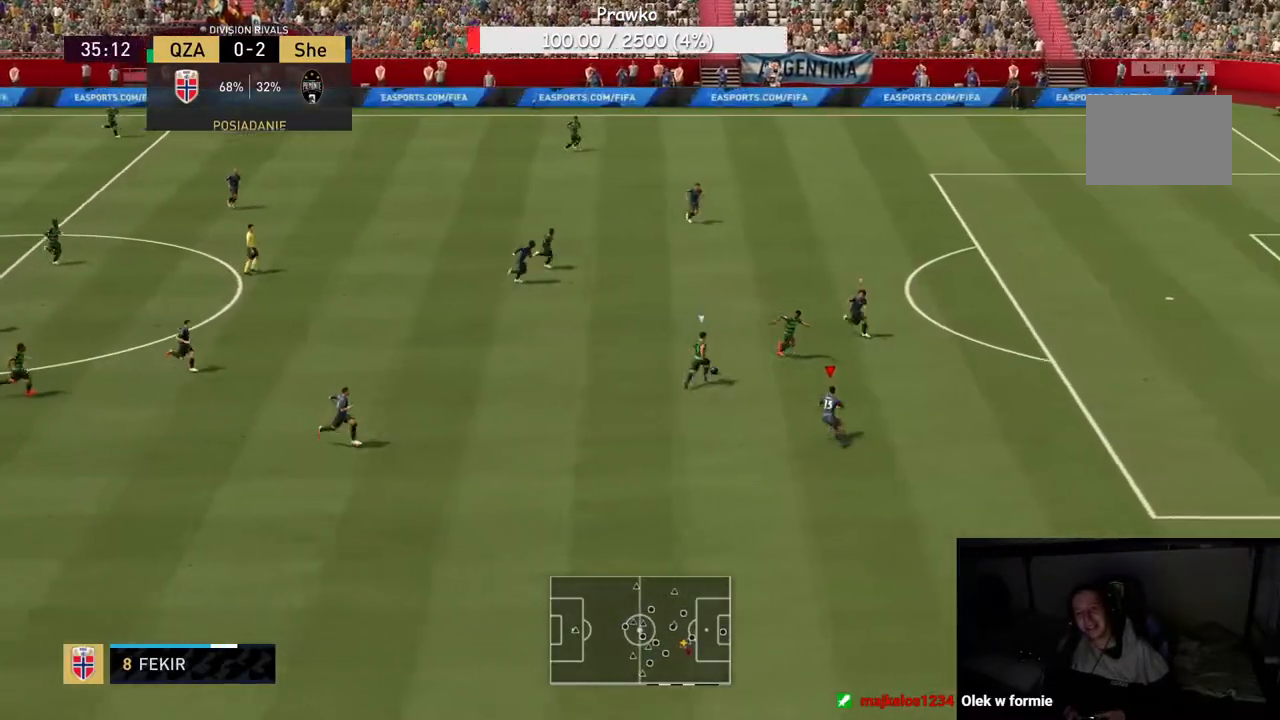
{"buttons": ["R2"], "left_stick": "up", "right_stick": "center", "events": []}
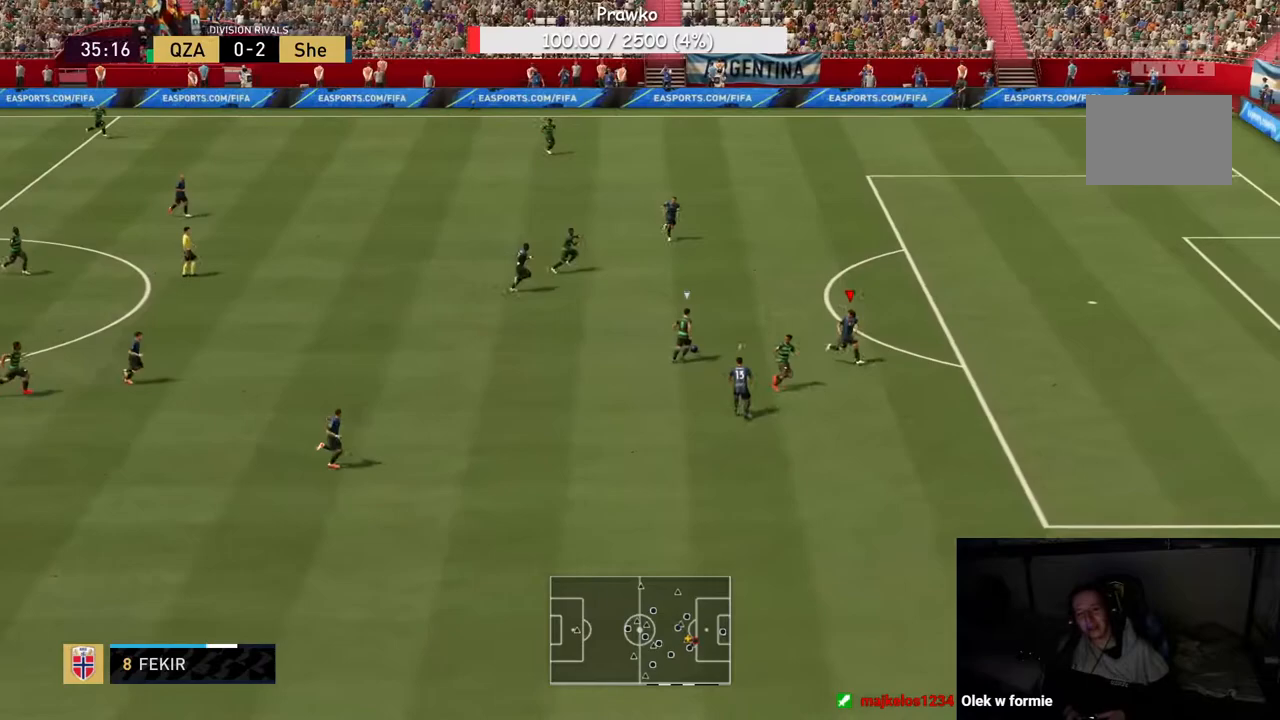
{"buttons": ["Y", "R2"], "left_stick": "up", "right_stick": "center", "events": [[500, "Y", "down"]]}
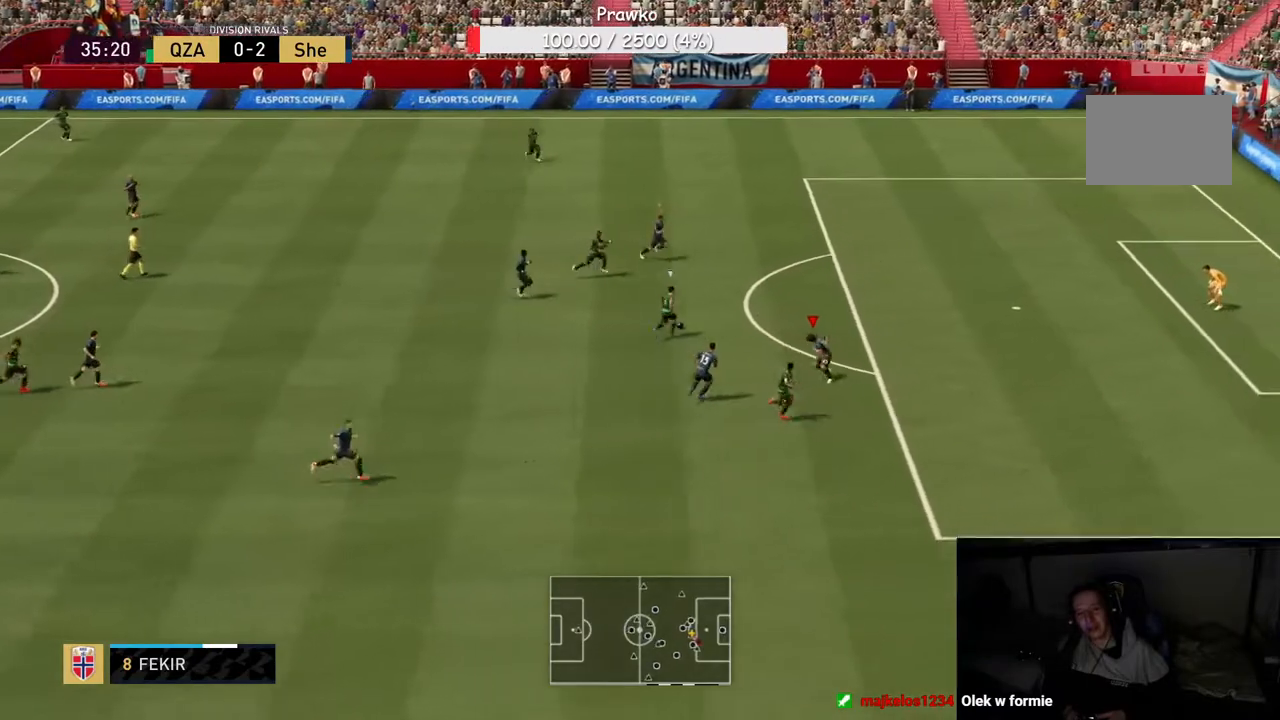
{"buttons": ["Y", "R2"], "left_stick": "up", "right_stick": "center", "events": []}
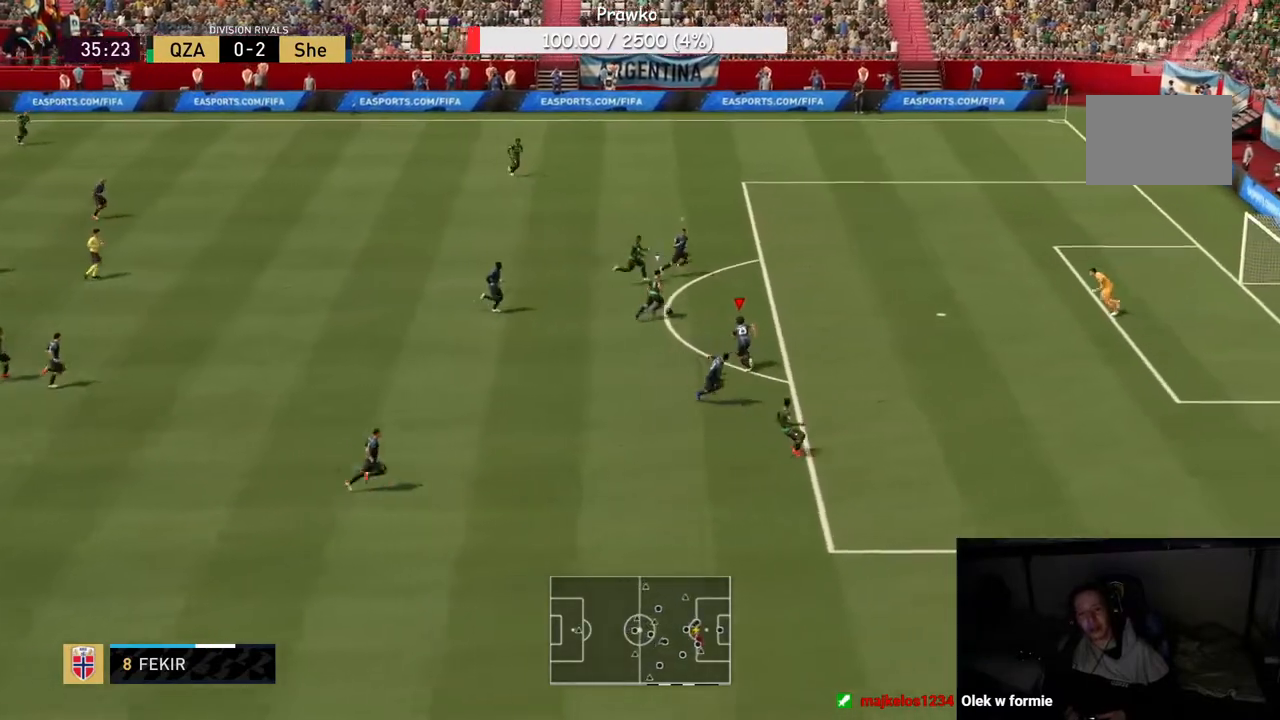
{"buttons": [], "left_stick": "down", "right_stick": "center", "events": [[183, "left_stick", "up-right"], [333, "Y", "up"], [350, "L1", "down"], [383, "left_stick", "down"], [417, "L1", "up"], [433, "R2", "up"]]}
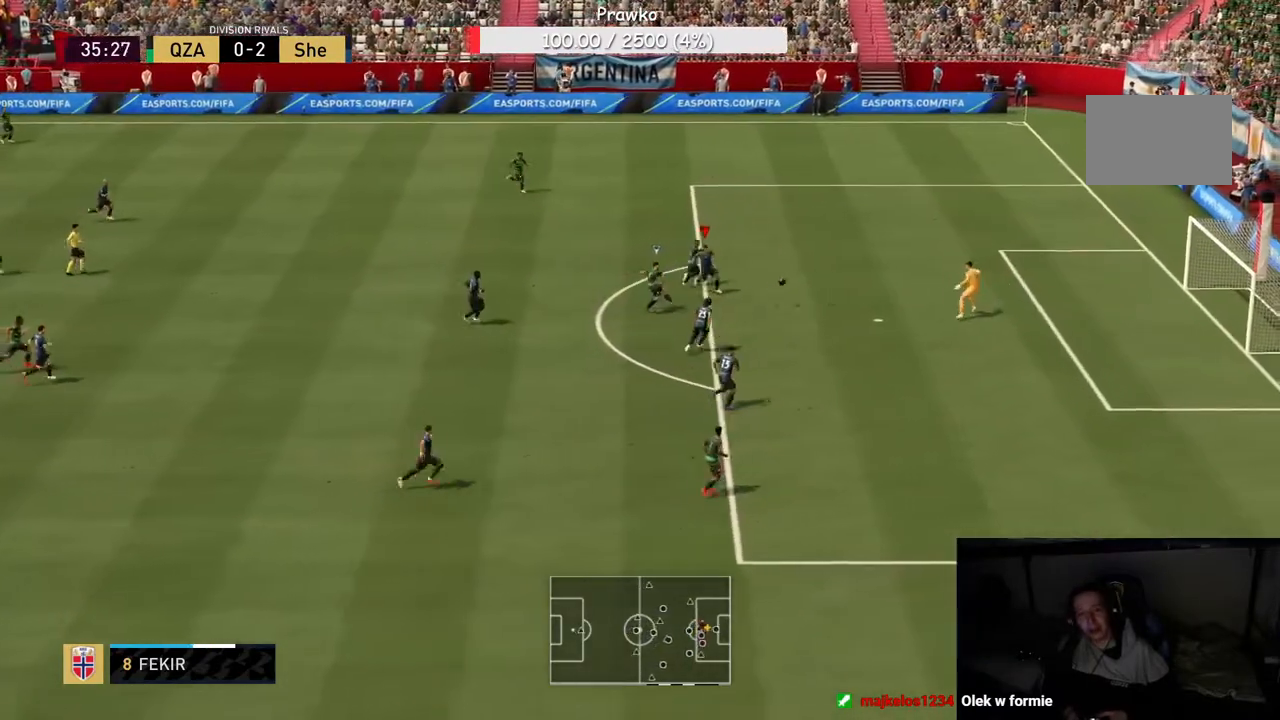
{"buttons": ["Y", "R2"], "left_stick": "left", "right_stick": "center", "events": [[100, "B", "down"], [100, "R2", "down"], [100, "Y", "down"], [183, "B", "up"], [417, "left_stick", "left"]]}
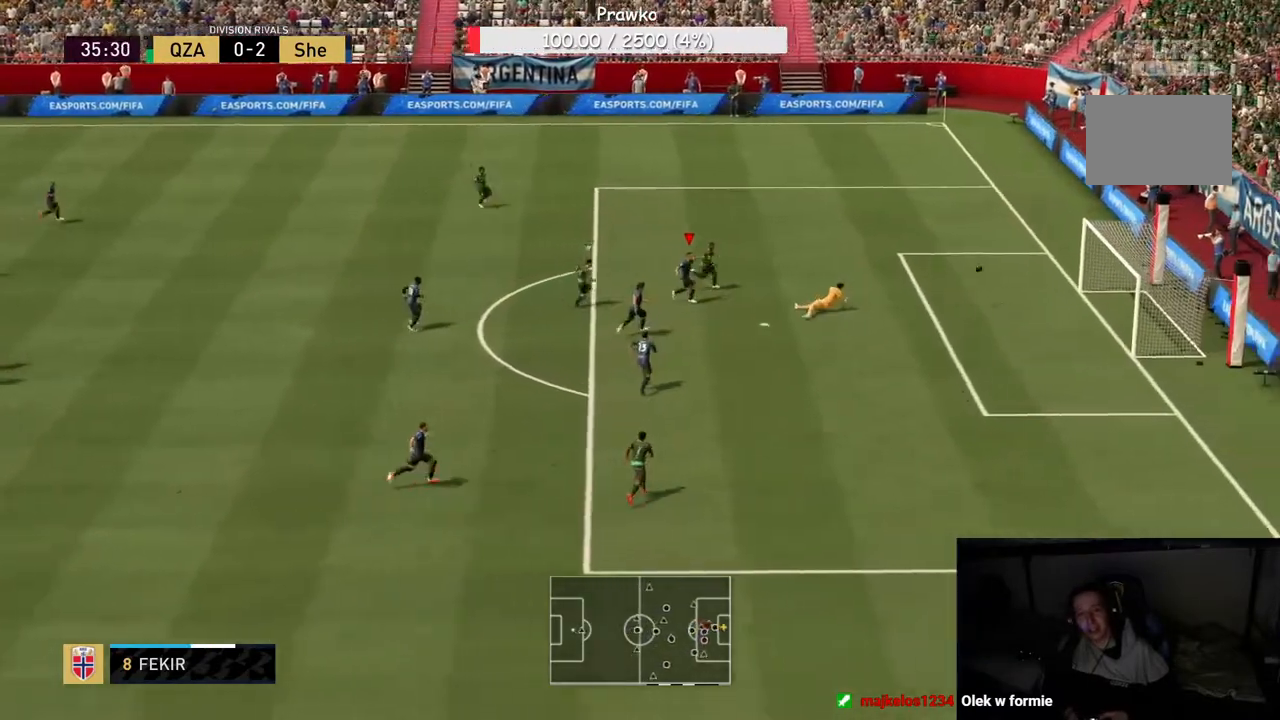
{"buttons": [], "left_stick": "center", "right_stick": "center", "events": [[17, "Y", "up"], [50, "left_stick", "up-left"], [83, "right_stick", "down-left"], [167, "right_stick", "center"], [283, "R2", "up"], [383, "left_stick", "center"]]}
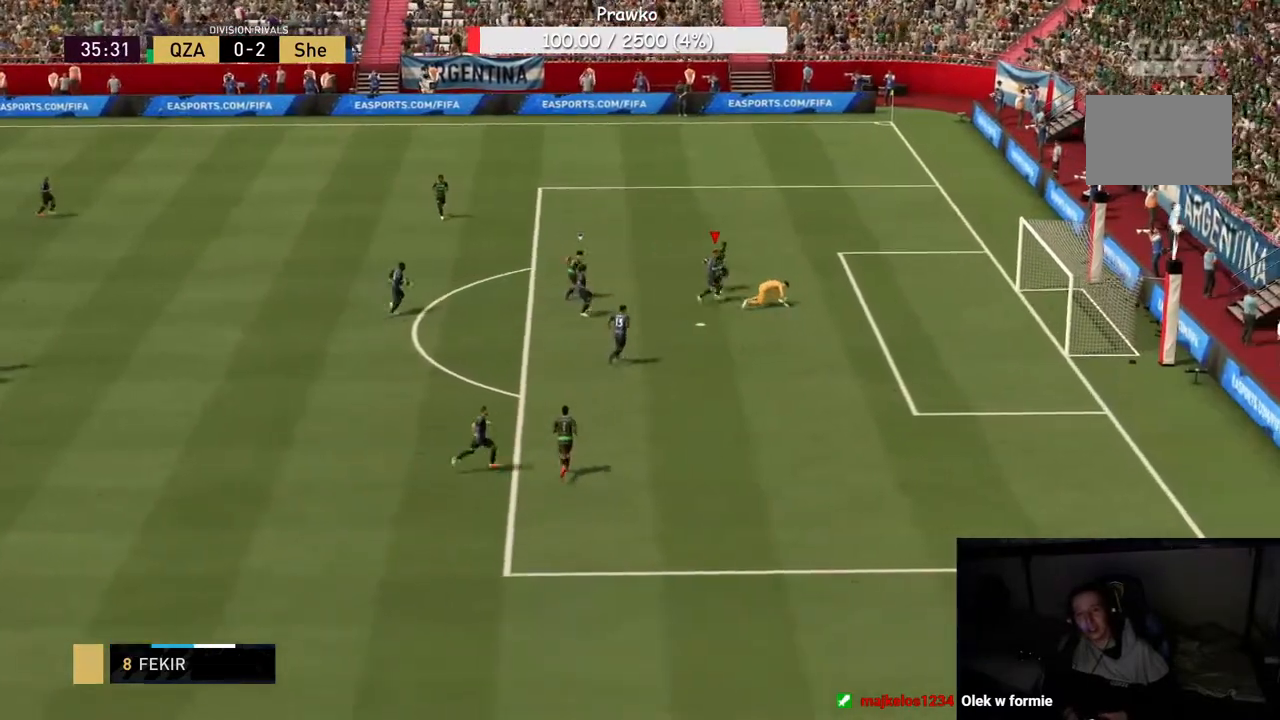
{"buttons": [], "left_stick": "center", "right_stick": "center", "events": [[350, "R2", "down"], [400, "R2", "up"]]}
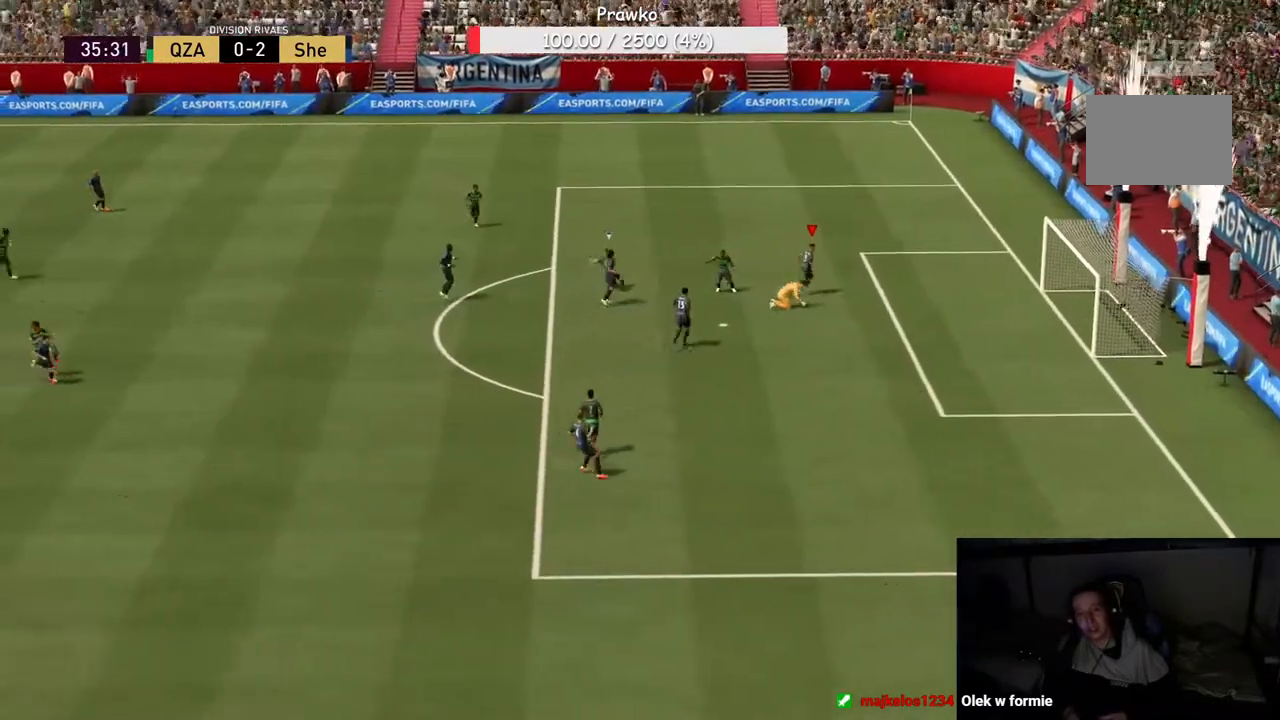
{"buttons": [], "left_stick": "center", "right_stick": "center", "events": []}
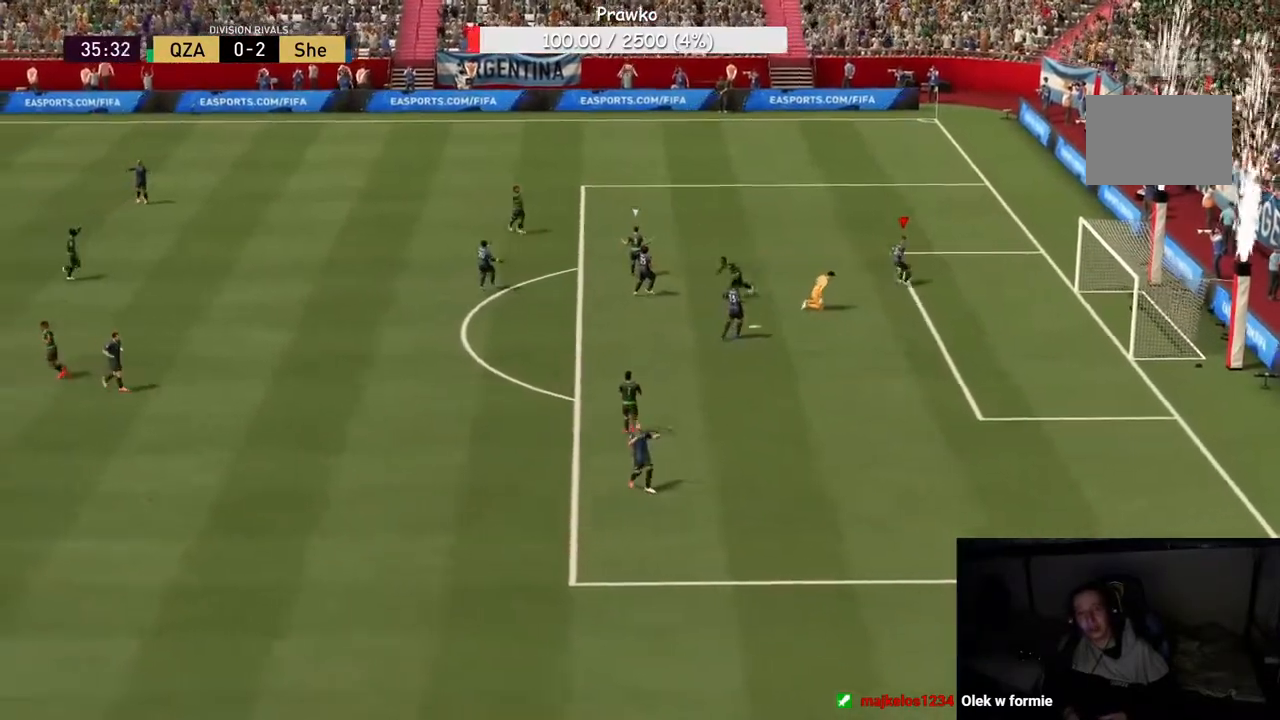
{"buttons": [], "left_stick": "center", "right_stick": "center", "events": []}
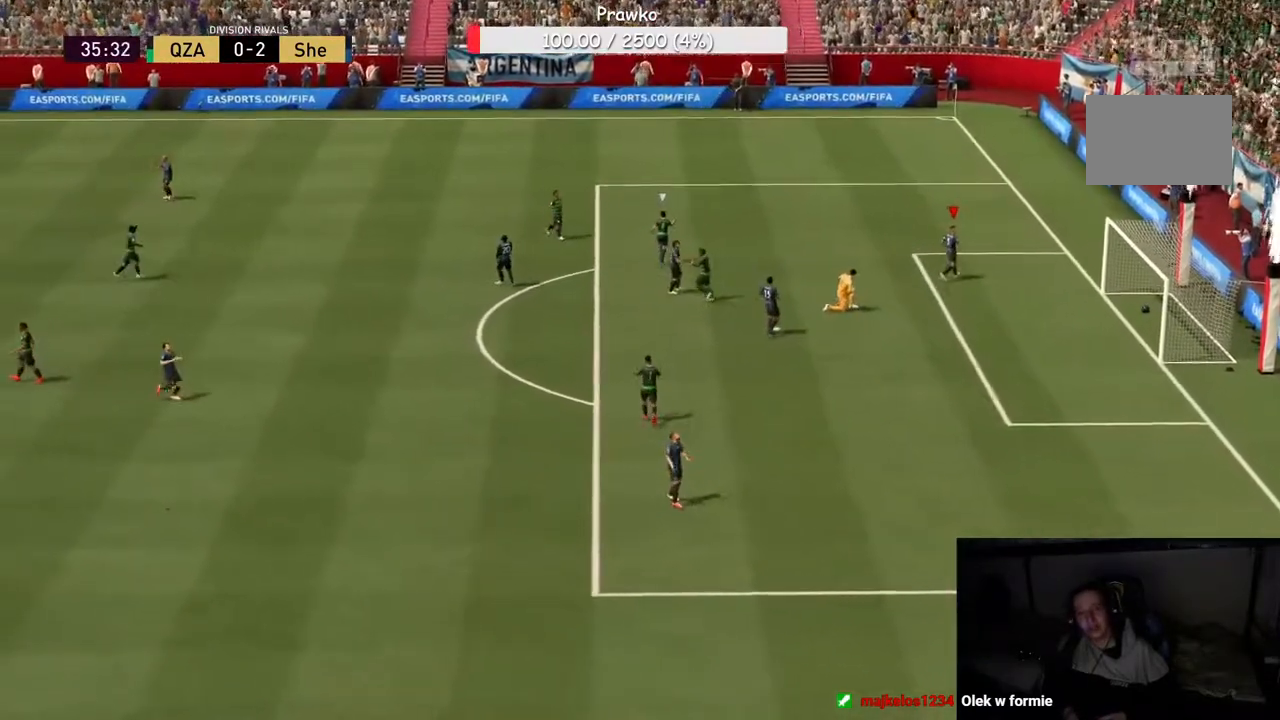
{"buttons": [], "left_stick": "center", "right_stick": "down", "events": [[100, "right_stick", "down-right"], [167, "right_stick", "center"], [233, "right_stick", "down"]]}
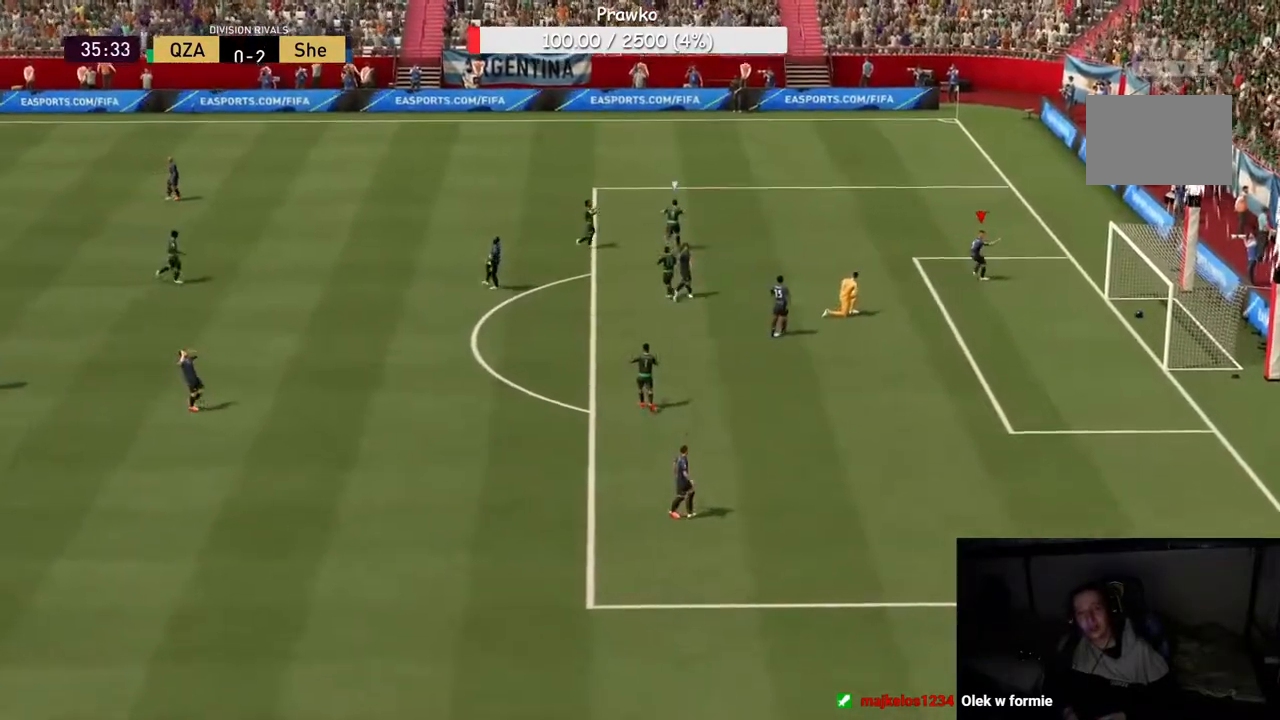
{"buttons": [], "left_stick": "center", "right_stick": "center", "events": [[83, "right_stick", "center"]]}
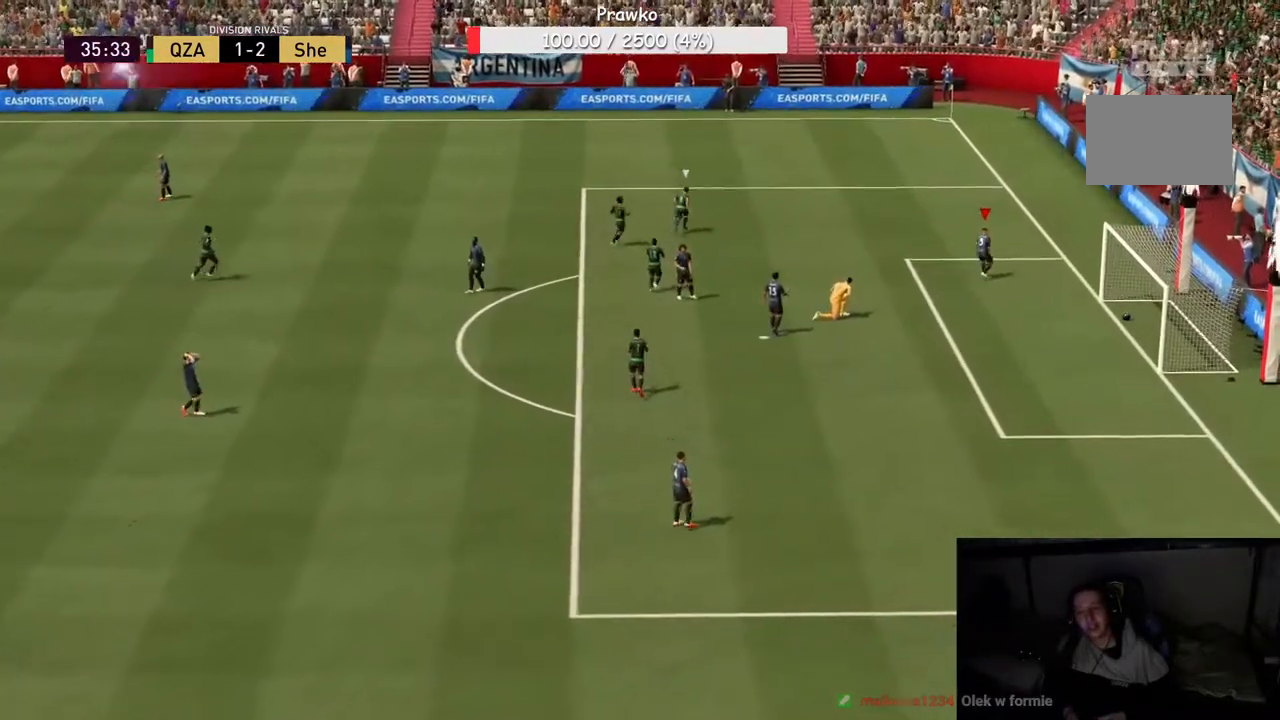
{"buttons": [], "left_stick": "center", "right_stick": "center", "events": []}